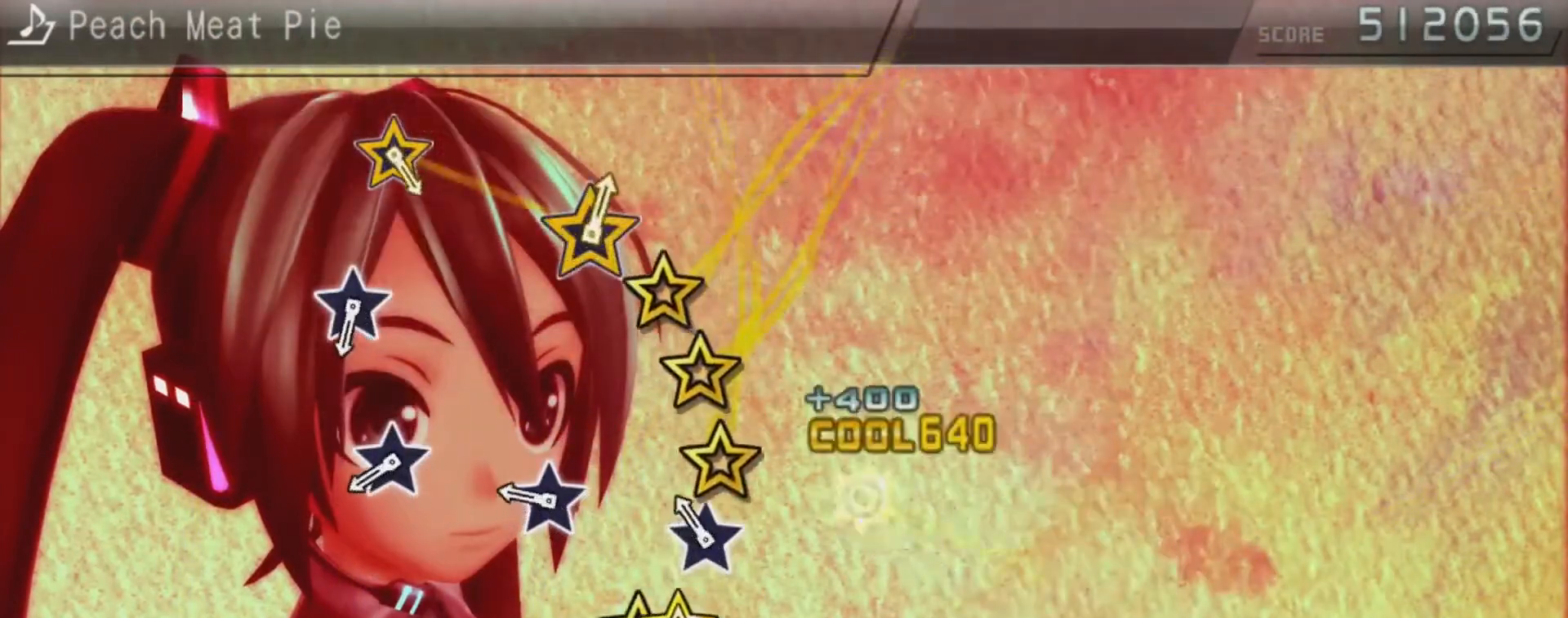
Gameplay with a controller (PlayStation layout); each line is a JSON object with the inputs held at the frame after it. "events" lists button and stick changes between this image and that frame as [ms after this image, input, new state], when the widget could be followed in between. Not read: L3 R3.
{"buttons": [], "left_stick": "center", "right_stick": "up", "events": [[167, "right_stick", "center"], [300, "right_stick", "up"], [400, "right_stick", "center"], [500, "right_stick", "up"]]}
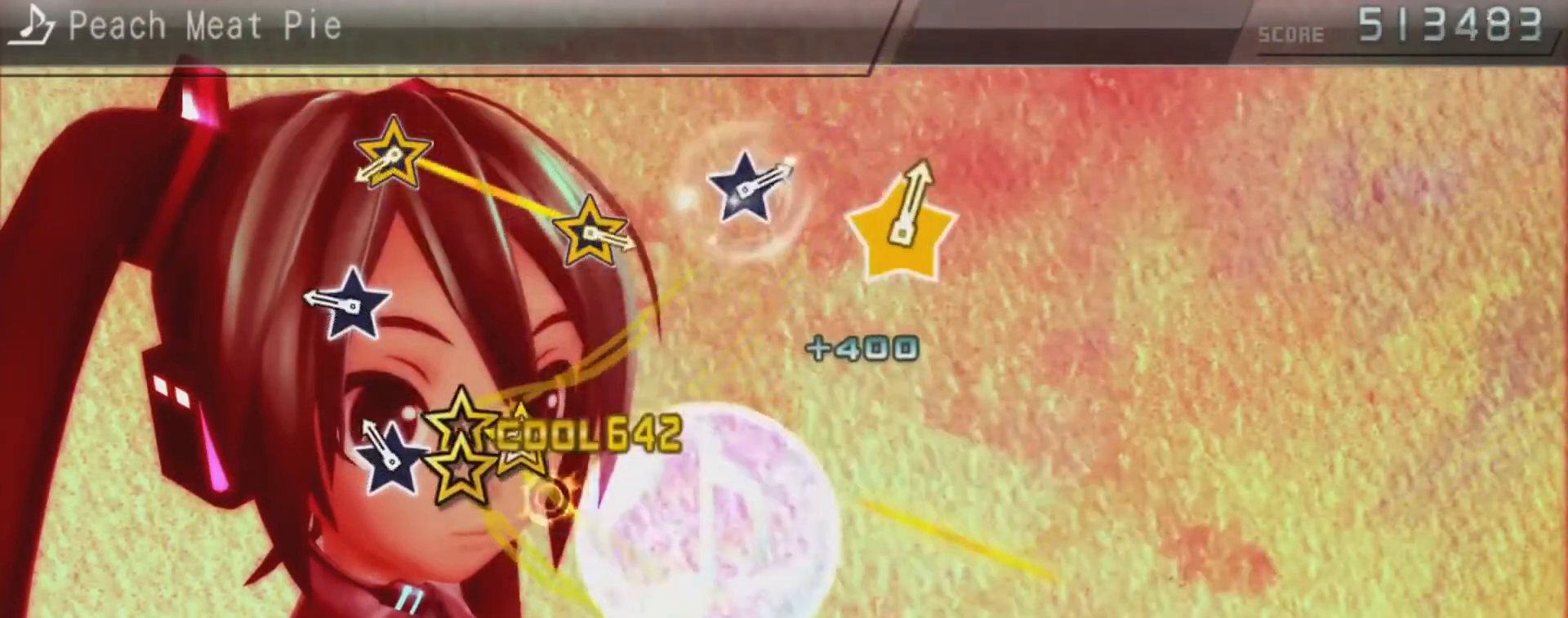
{"buttons": [], "left_stick": "center", "right_stick": "up", "events": [[167, "right_stick", "center"], [233, "right_stick", "up"], [367, "right_stick", "center"], [467, "right_stick", "up"]]}
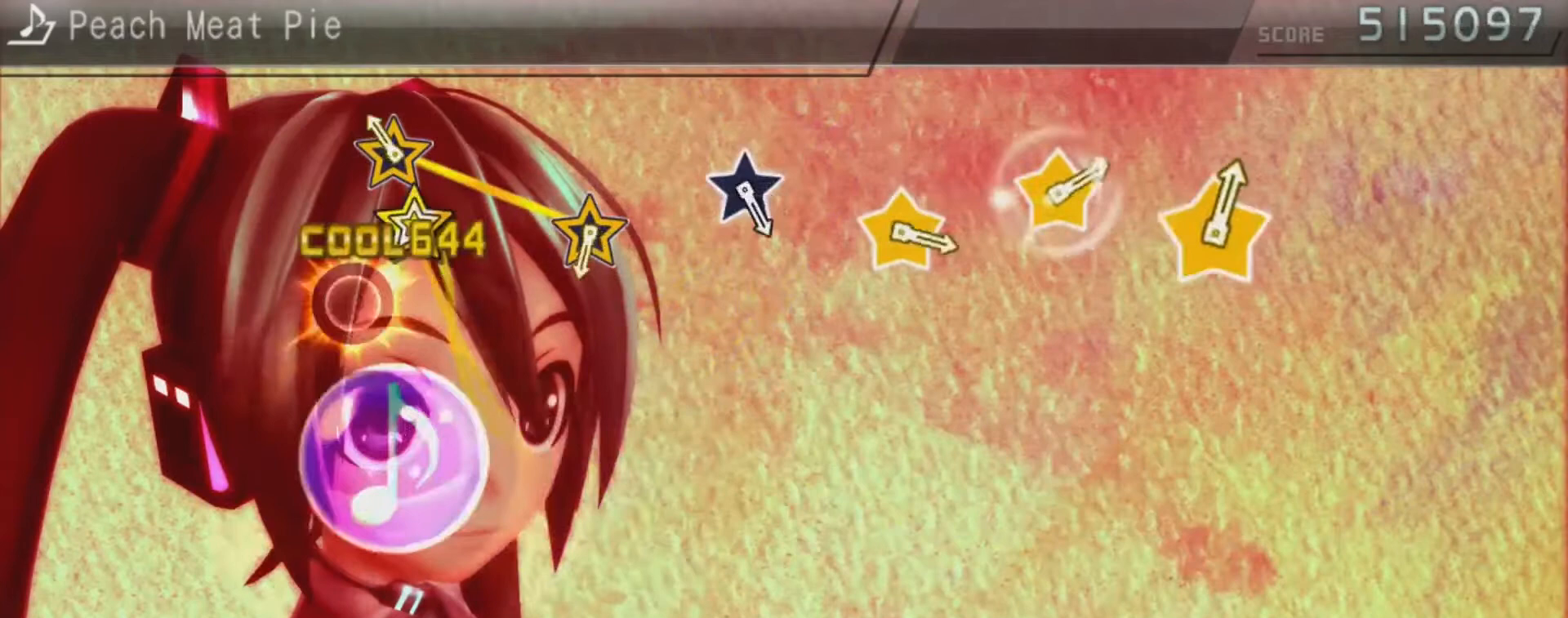
{"buttons": [], "left_stick": "center", "right_stick": "center", "events": [[133, "right_stick", "center"], [233, "right_stick", "up"], [400, "right_stick", "center"]]}
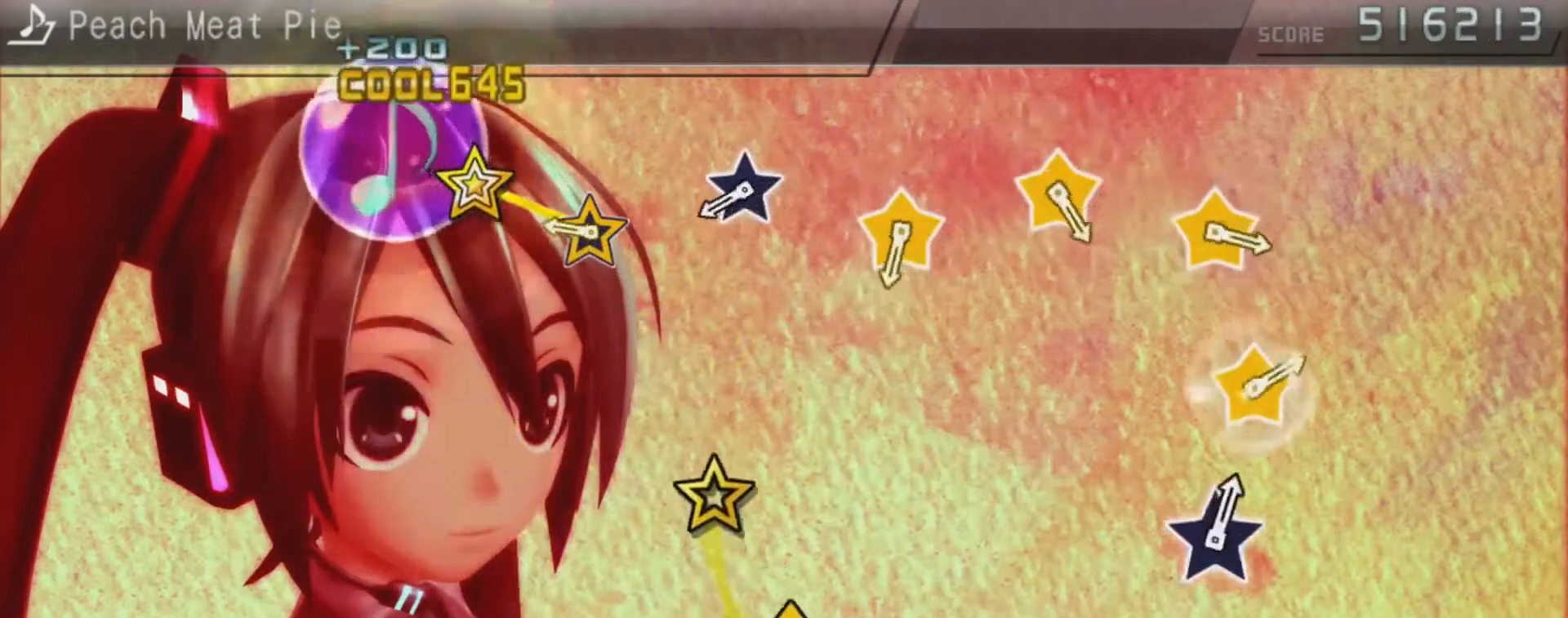
{"buttons": [], "left_stick": "center", "right_stick": "up", "events": [[500, "right_stick", "up"]]}
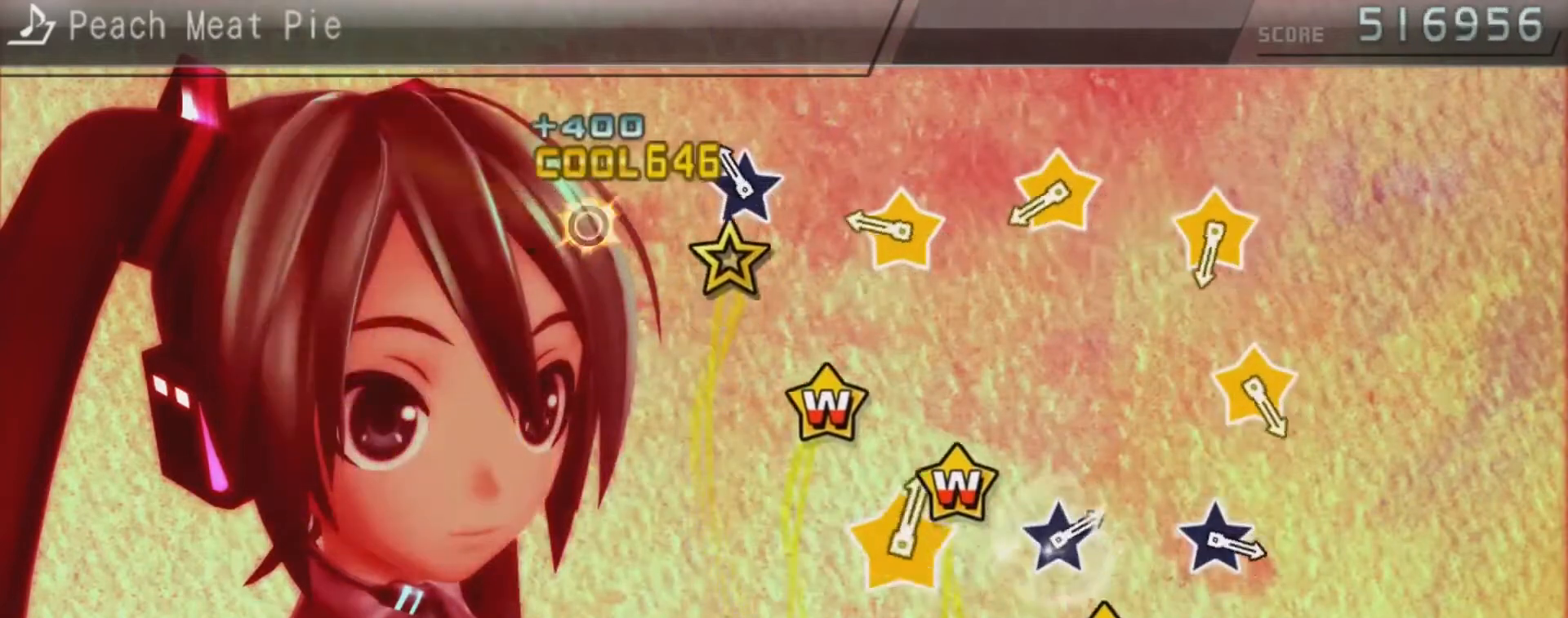
{"buttons": [], "left_stick": "up", "right_stick": "up", "events": [[167, "right_stick", "center"], [267, "right_stick", "up"], [367, "right_stick", "center"], [500, "left_stick", "up"], [500, "right_stick", "up"]]}
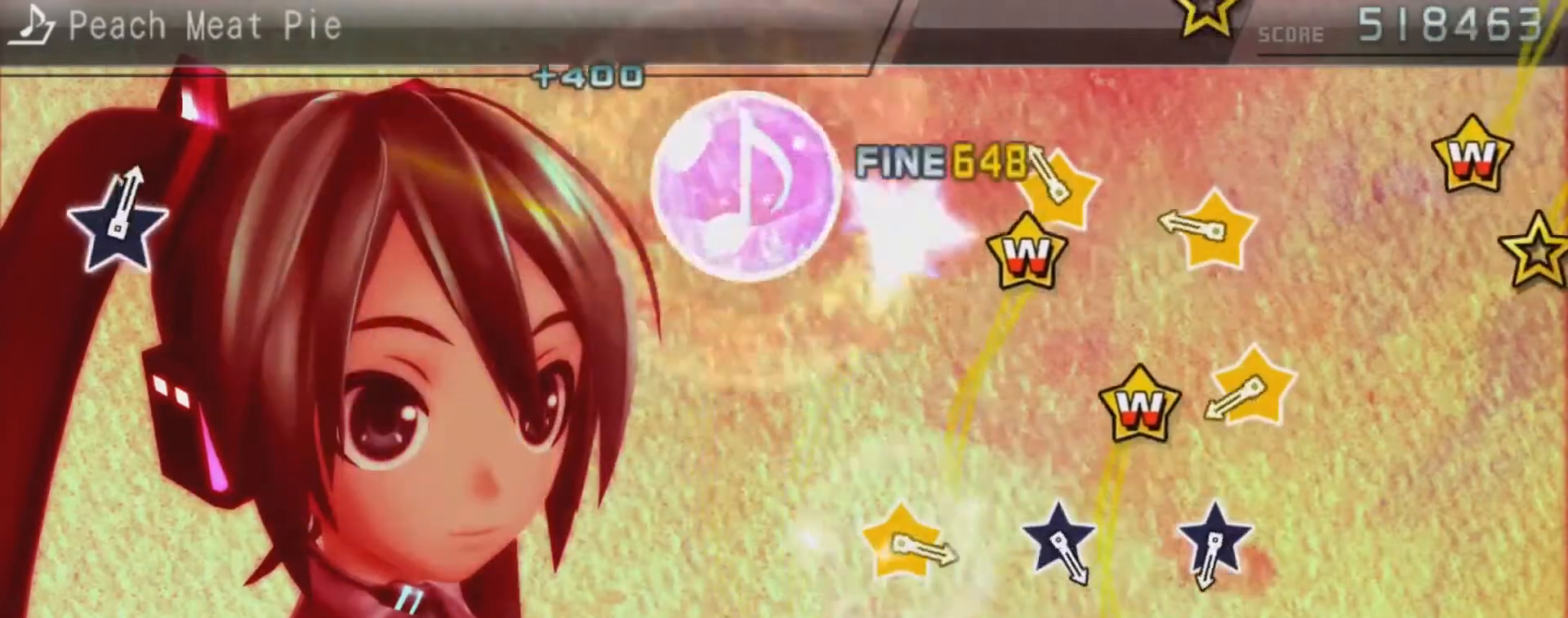
{"buttons": [], "left_stick": "up-left", "right_stick": "up", "events": [[100, "left_stick", "center"], [133, "right_stick", "center"], [267, "left_stick", "up"], [267, "right_stick", "up"], [333, "left_stick", "center"], [333, "right_stick", "center"], [467, "right_stick", "up"], [500, "left_stick", "up-left"]]}
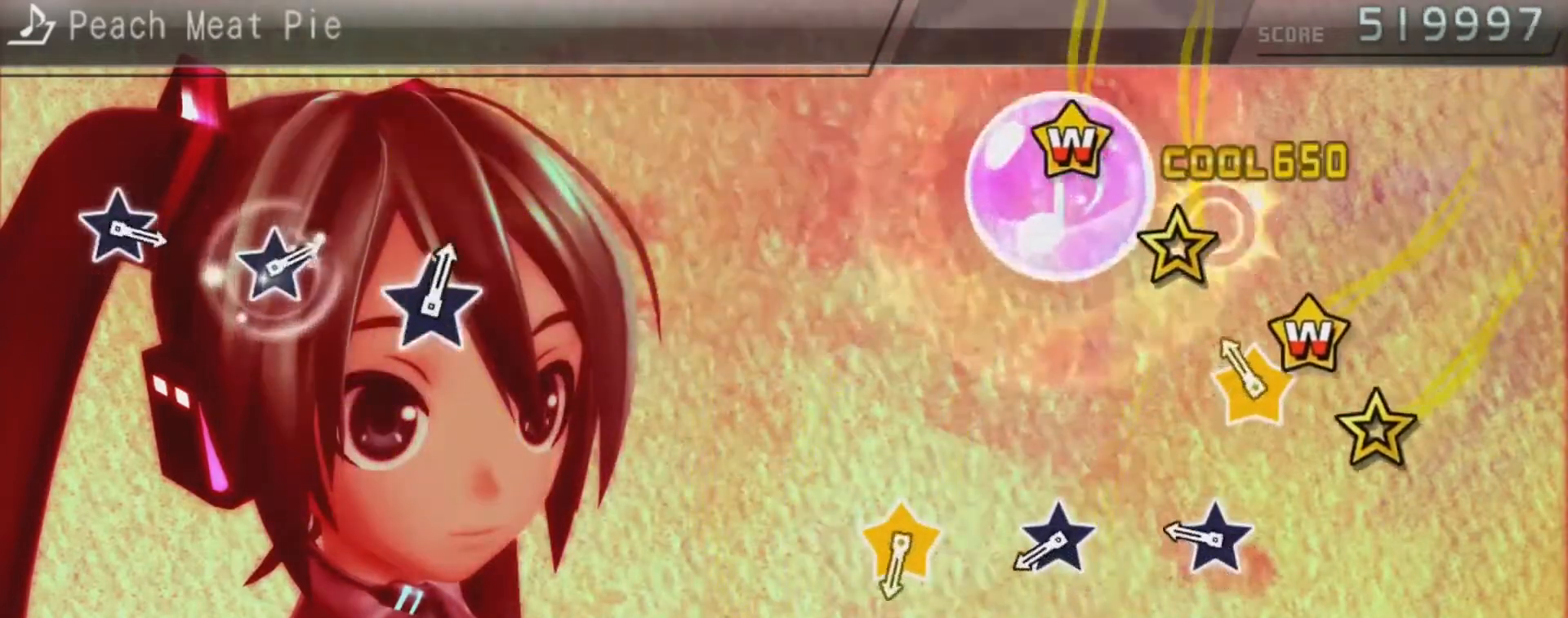
{"buttons": [], "left_stick": "center", "right_stick": "up", "events": [[67, "left_stick", "center"], [100, "right_stick", "center"], [267, "left_stick", "up"], [267, "right_stick", "up"], [367, "left_stick", "center"], [367, "right_stick", "center"], [500, "right_stick", "up"]]}
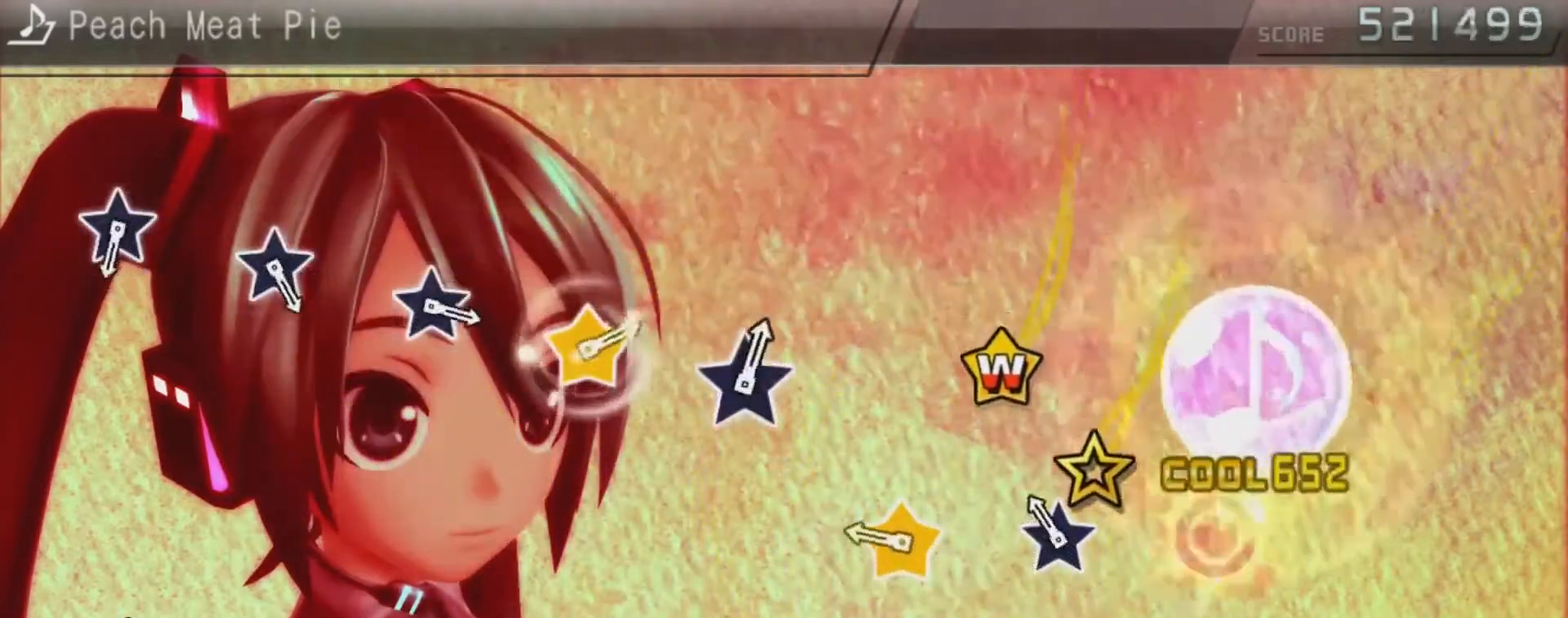
{"buttons": [], "left_stick": "center", "right_stick": "up", "events": [[133, "right_stick", "center"], [267, "right_stick", "up"], [367, "right_stick", "center"], [500, "right_stick", "up"]]}
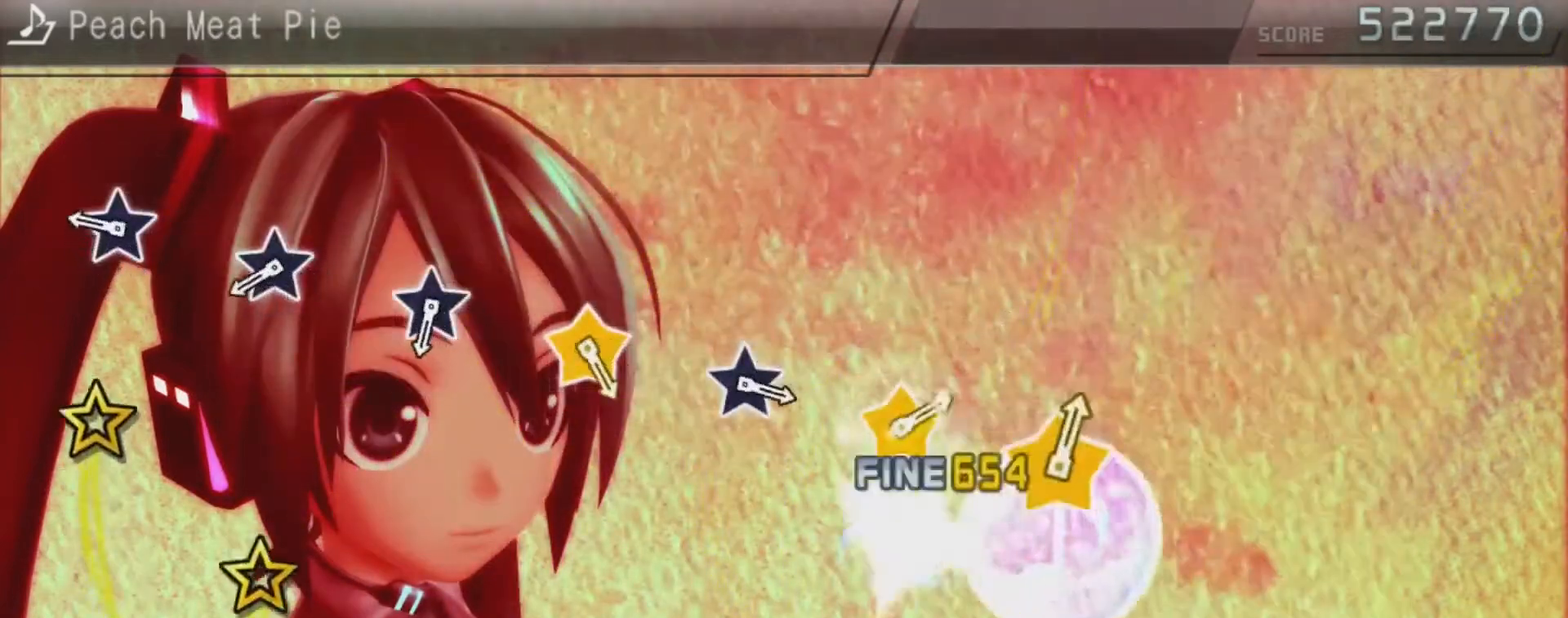
{"buttons": [], "left_stick": "center", "right_stick": "up", "events": [[33, "left_stick", "up-left"], [200, "left_stick", "center"], [200, "right_stick", "center"], [500, "right_stick", "up"]]}
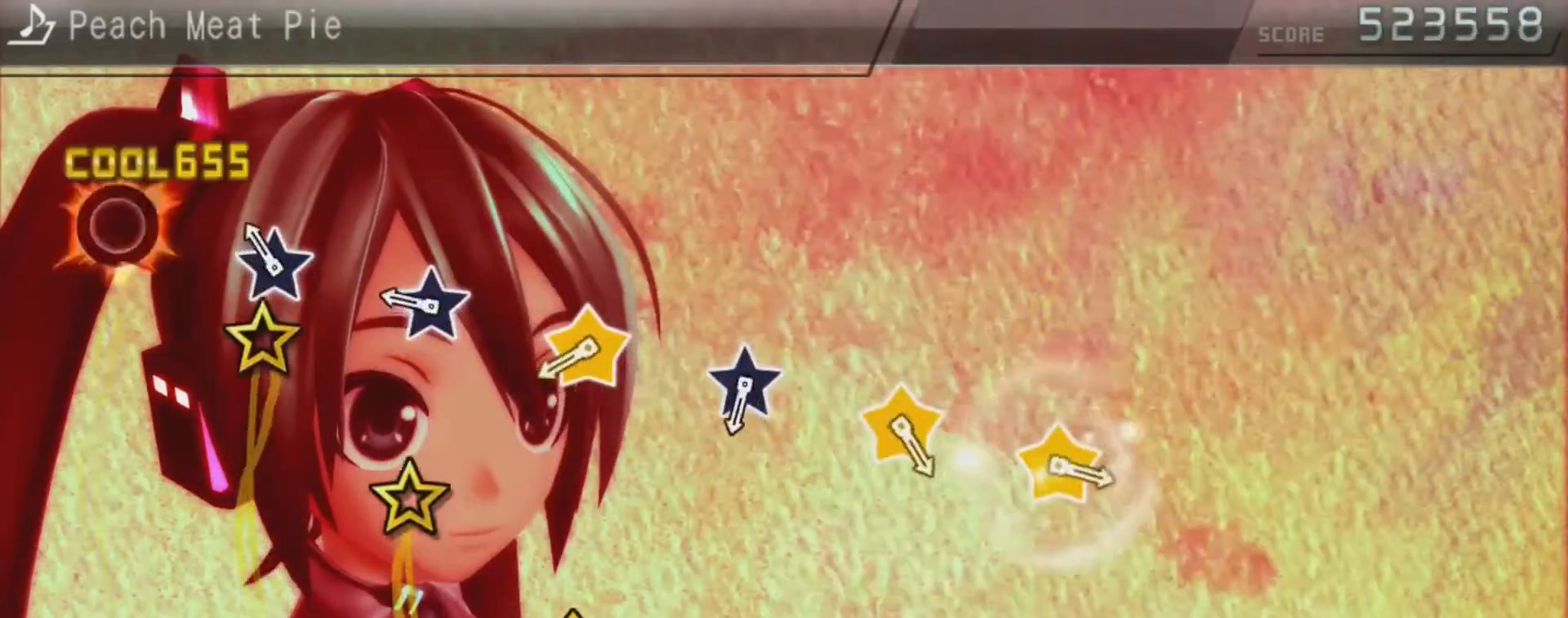
{"buttons": [], "left_stick": "center", "right_stick": "up", "events": [[133, "right_stick", "center"], [267, "right_stick", "up"], [367, "right_stick", "center"], [500, "right_stick", "up"]]}
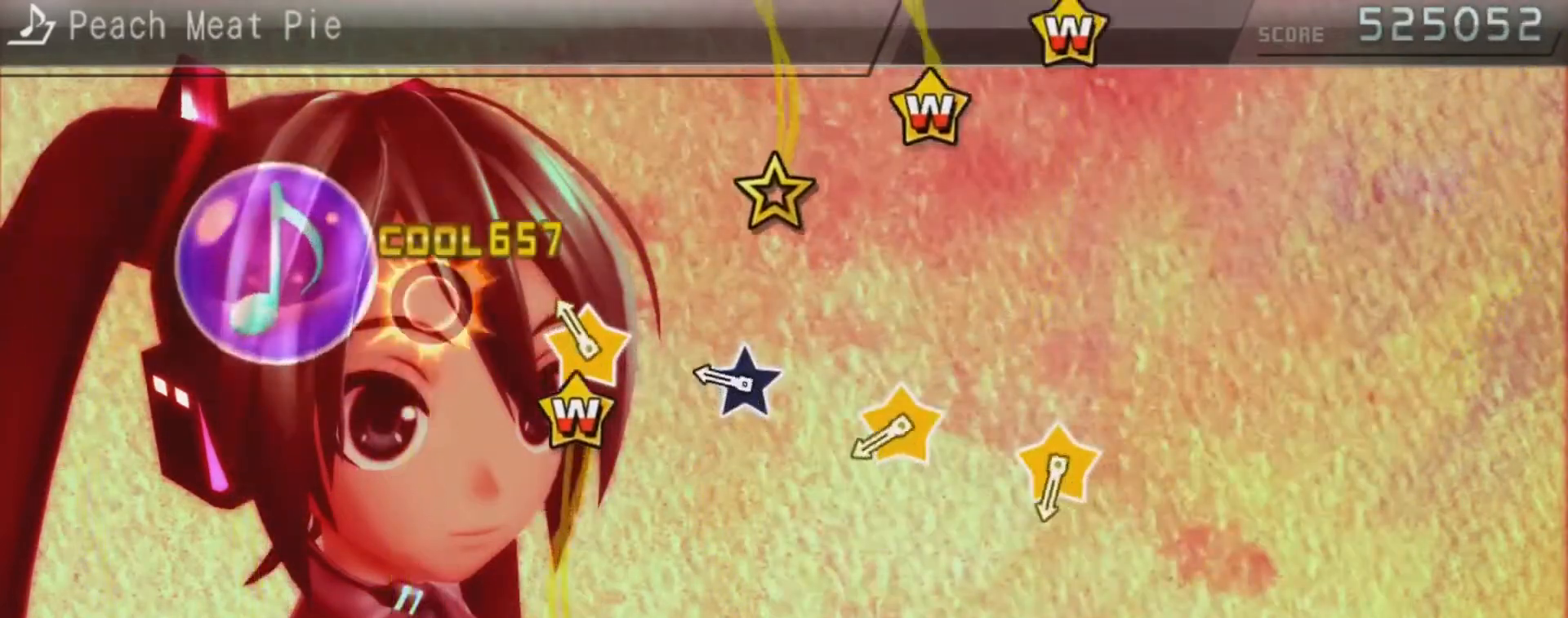
{"buttons": [], "left_stick": "center", "right_stick": "up", "events": [[133, "right_stick", "center"], [267, "left_stick", "up"], [267, "right_stick", "up"], [367, "left_stick", "center"], [367, "right_stick", "center"], [500, "right_stick", "up"]]}
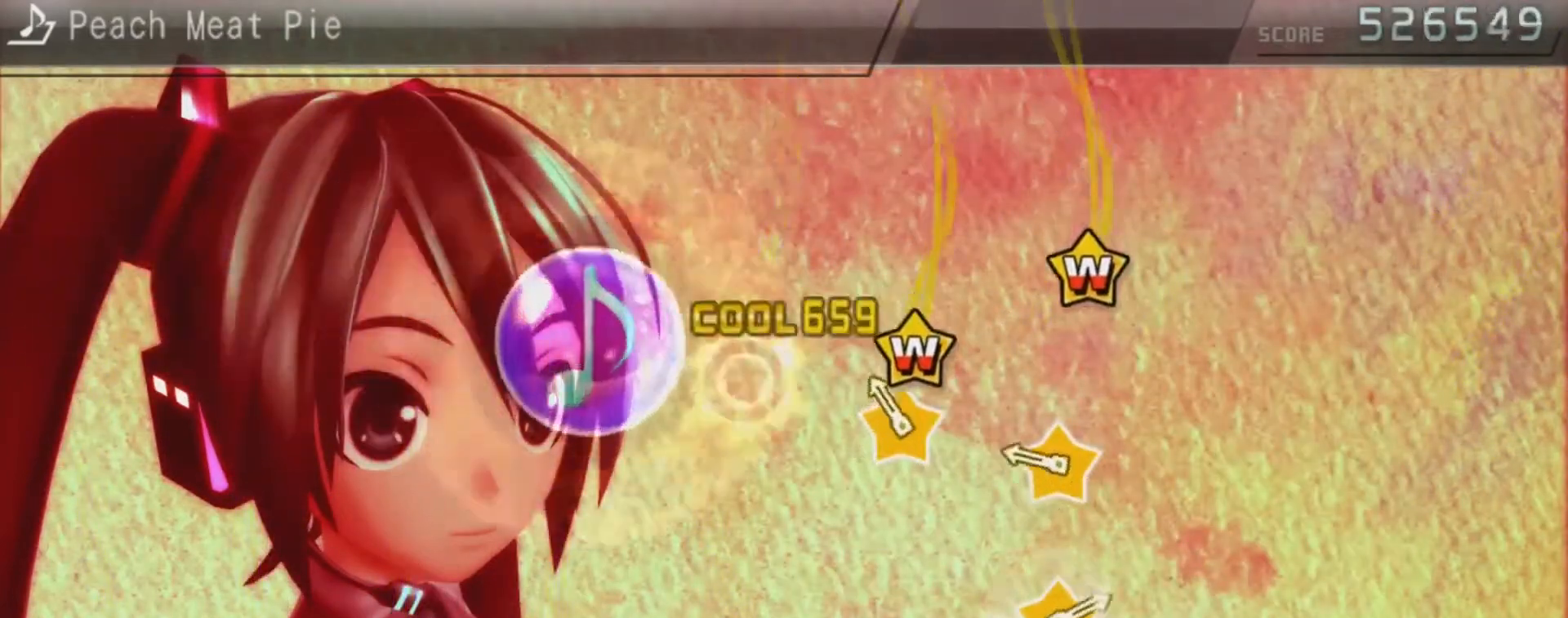
{"buttons": [], "left_stick": "up", "right_stick": "up", "events": [[133, "right_stick", "center"], [267, "left_stick", "up"], [267, "right_stick", "up"], [367, "left_stick", "center"], [367, "right_stick", "center"], [500, "left_stick", "up"], [500, "right_stick", "up"]]}
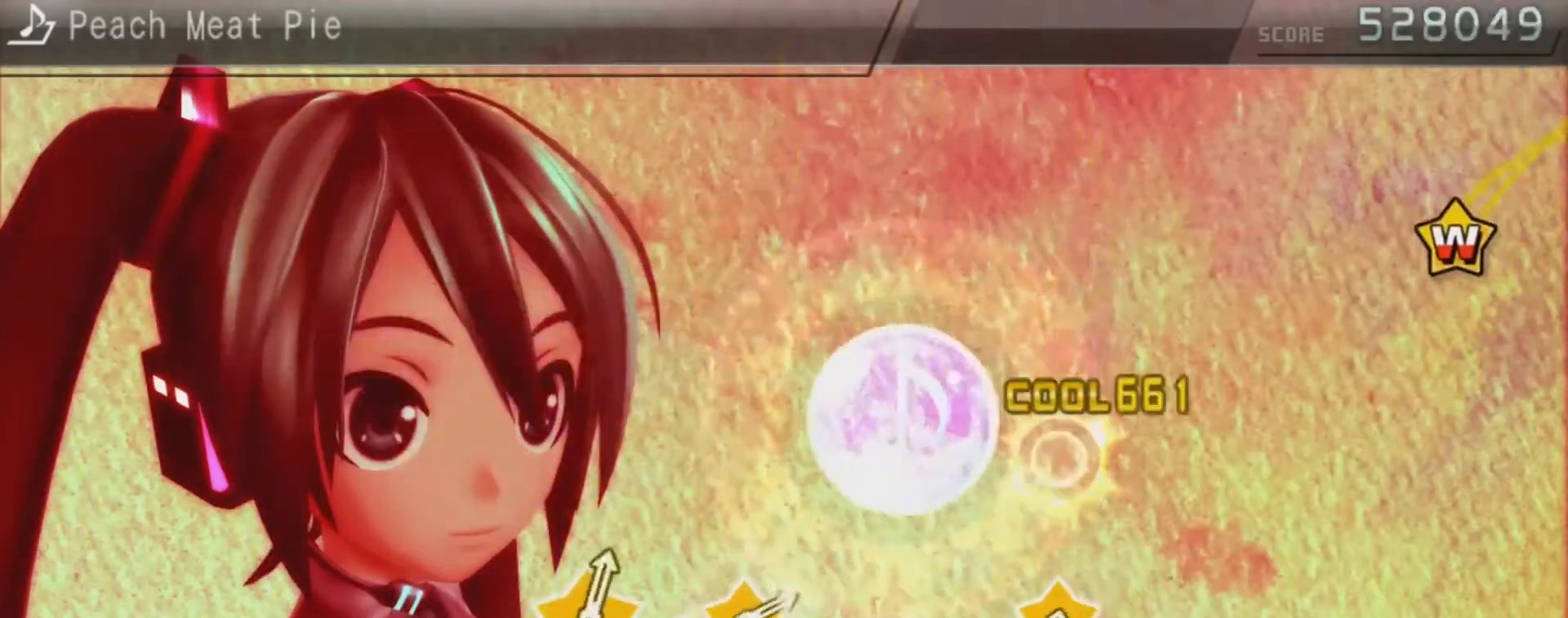
{"buttons": [], "left_stick": "center", "right_stick": "center", "events": [[133, "left_stick", "center"], [167, "right_stick", "center"]]}
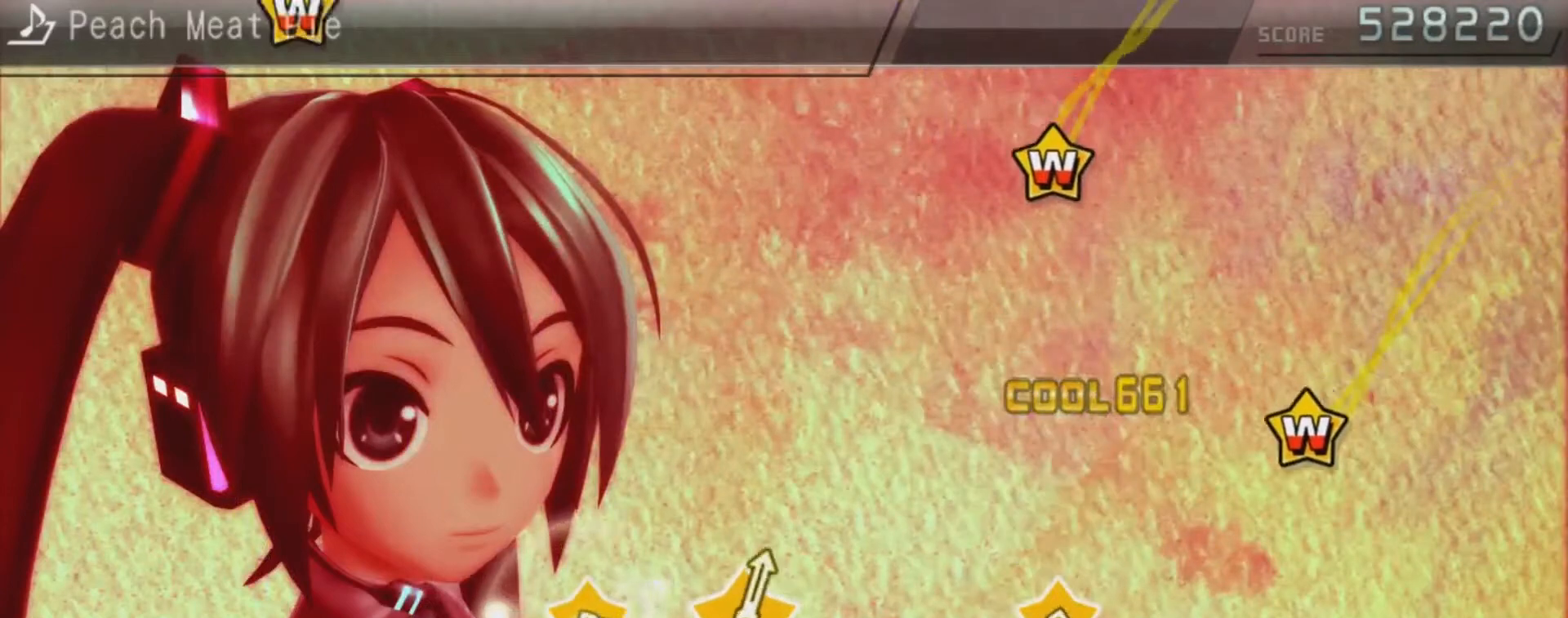
{"buttons": [], "left_stick": "center", "right_stick": "center", "events": []}
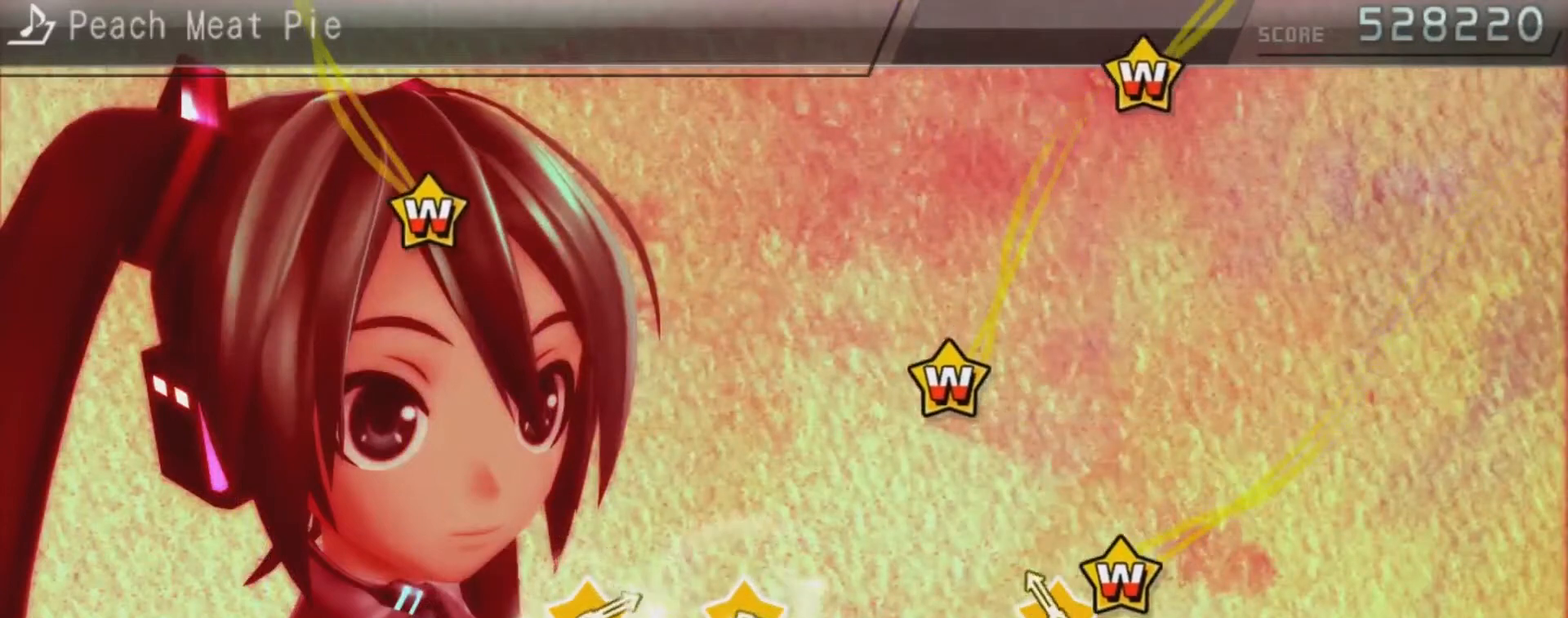
{"buttons": [], "left_stick": "center", "right_stick": "center", "events": [[267, "left_stick", "up"], [267, "right_stick", "up"], [367, "left_stick", "center"], [433, "right_stick", "center"]]}
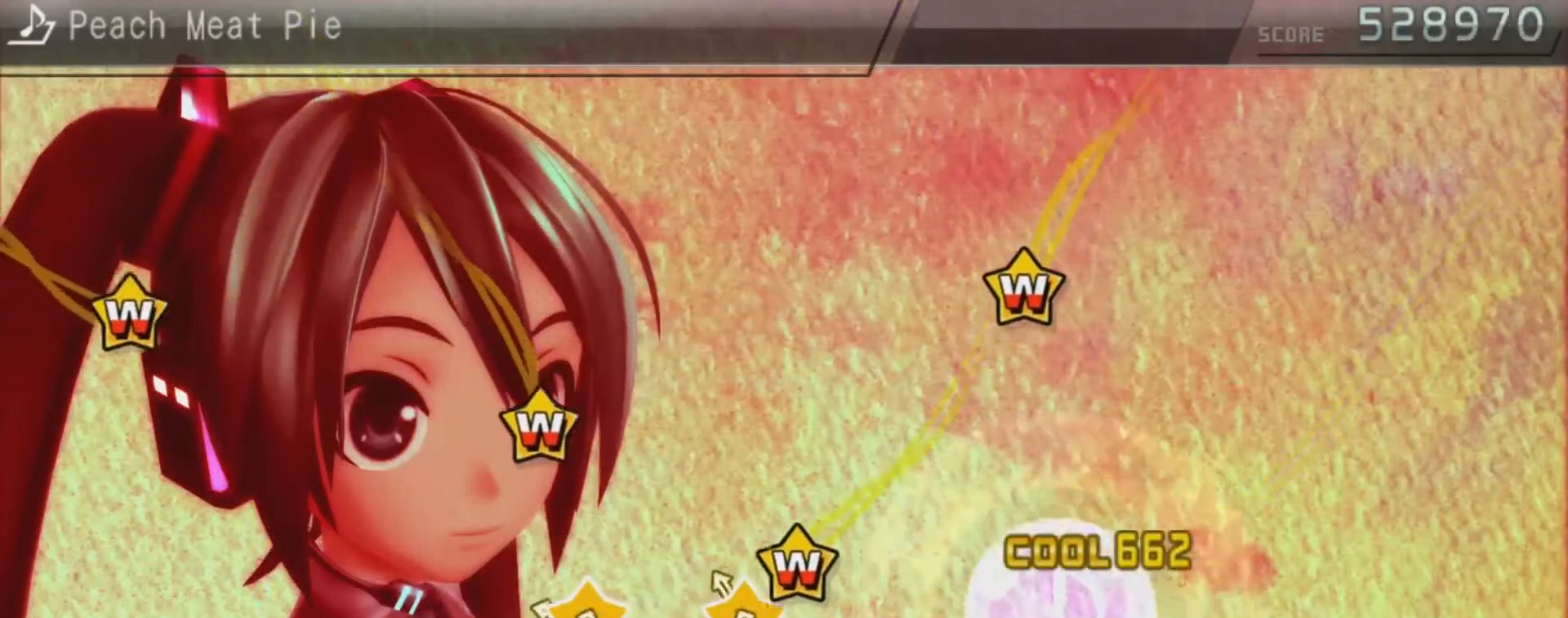
{"buttons": [], "left_stick": "center", "right_stick": "center", "events": [[300, "left_stick", "up"], [300, "right_stick", "up"], [400, "left_stick", "center"], [400, "right_stick", "center"]]}
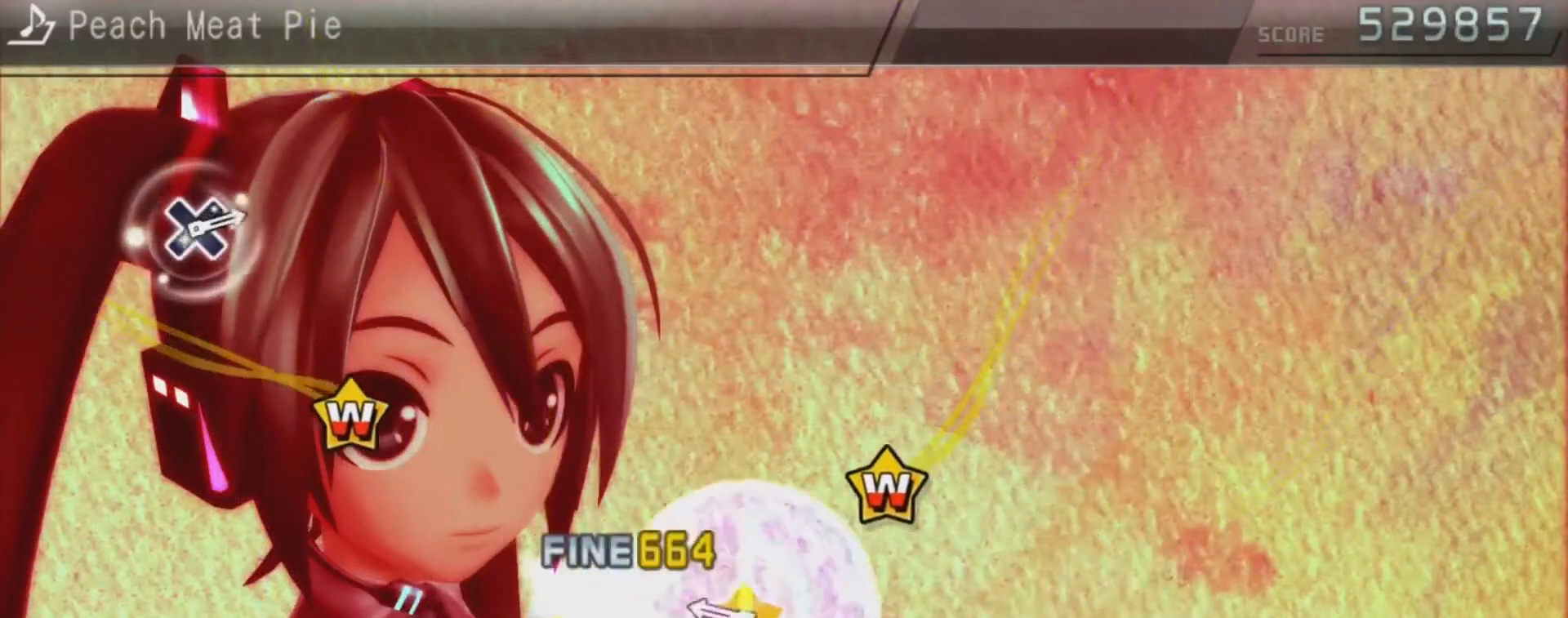
{"buttons": [], "left_stick": "up", "right_stick": "up", "events": [[33, "left_stick", "up"], [33, "right_stick", "up"], [167, "left_stick", "center"], [200, "right_stick", "center"], [467, "right_stick", "up"], [500, "left_stick", "up"]]}
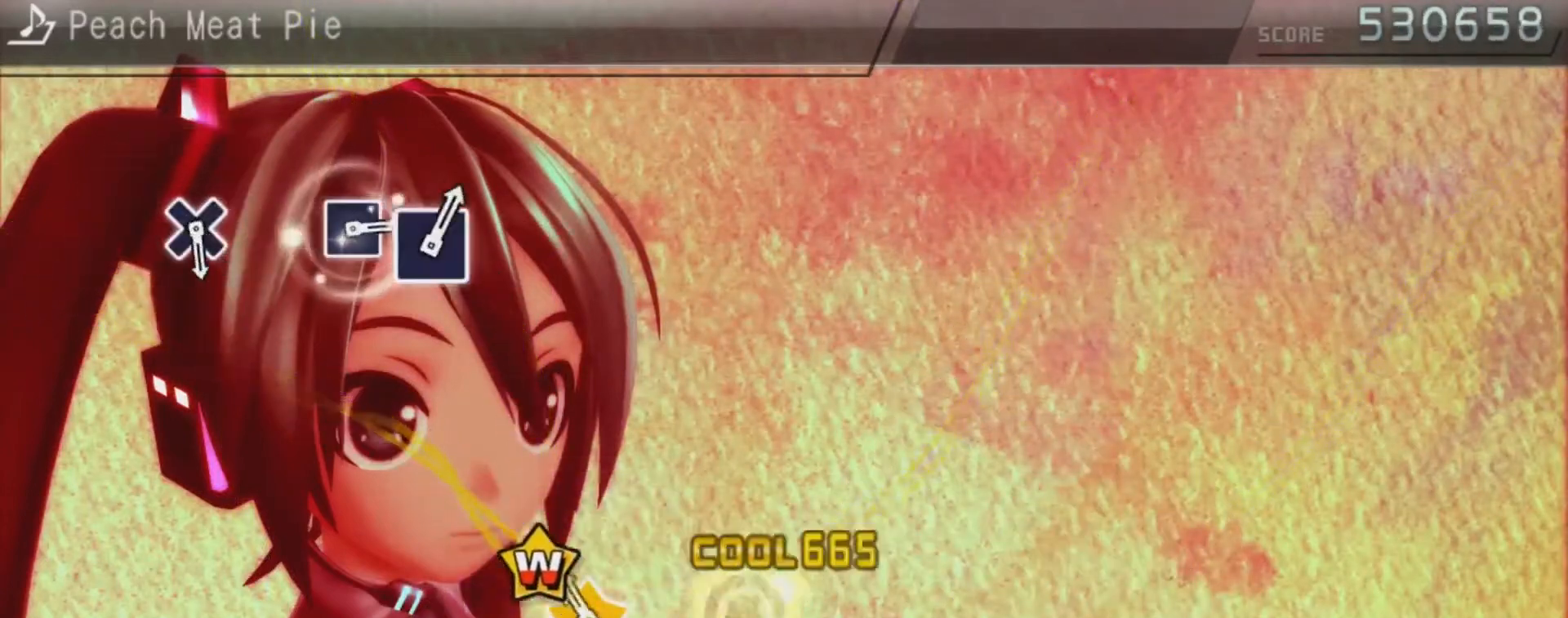
{"buttons": [], "left_stick": "center", "right_stick": "center", "events": [[100, "left_stick", "center"], [133, "right_stick", "center"], [267, "left_stick", "up"], [267, "right_stick", "up"], [367, "left_stick", "center"], [400, "right_stick", "center"]]}
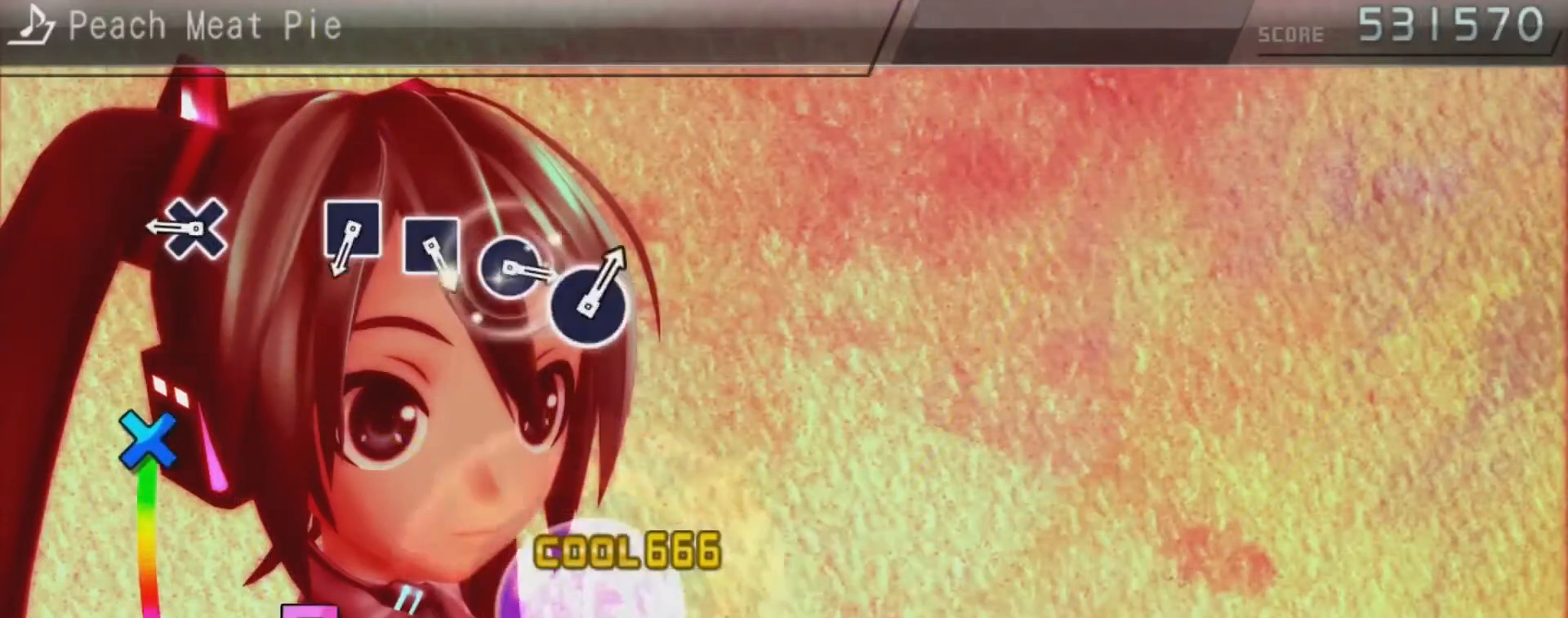
{"buttons": ["CROSS"], "left_stick": "center", "right_stick": "center", "events": [[433, "CROSS", "down"]]}
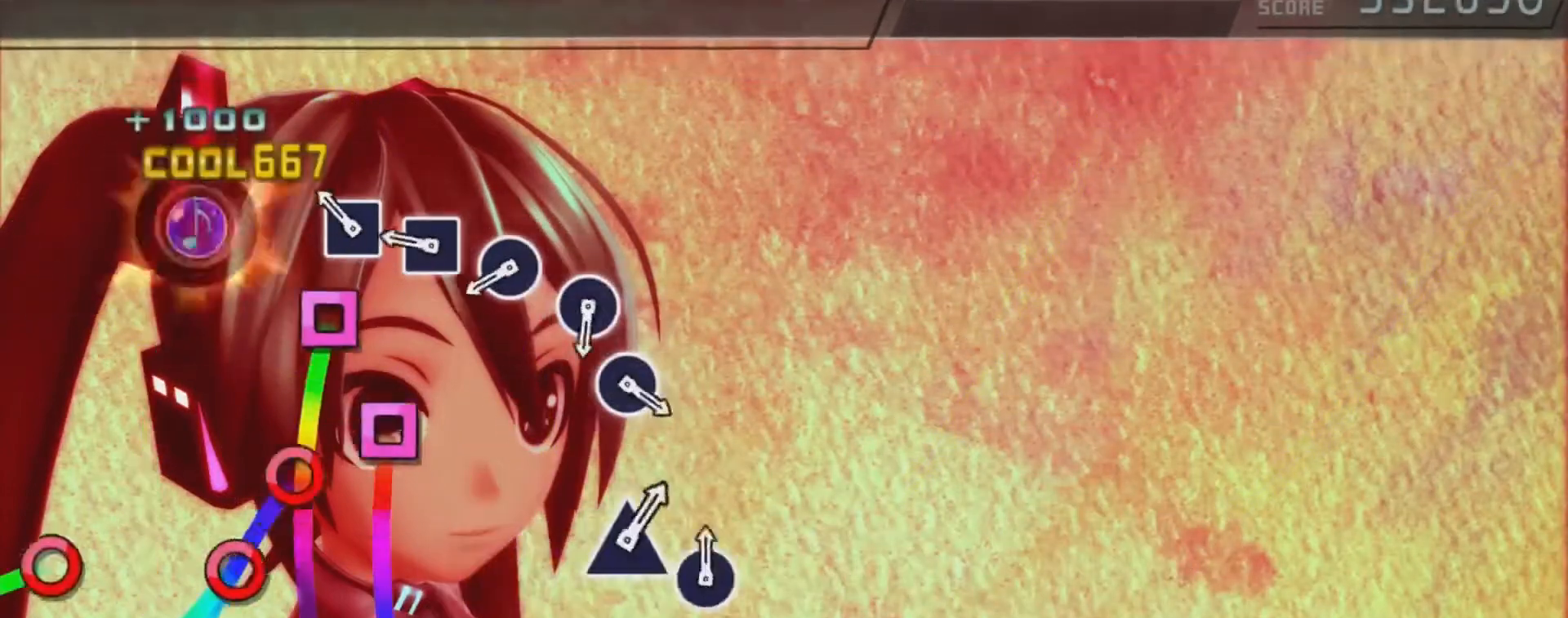
{"buttons": ["CIRCLE"], "left_stick": "center", "right_stick": "center", "events": [[100, "CROSS", "up"], [233, "SQUARE", "down"], [367, "DPAD_LEFT", "down"], [367, "SQUARE", "up"], [467, "CIRCLE", "down"], [500, "DPAD_LEFT", "up"]]}
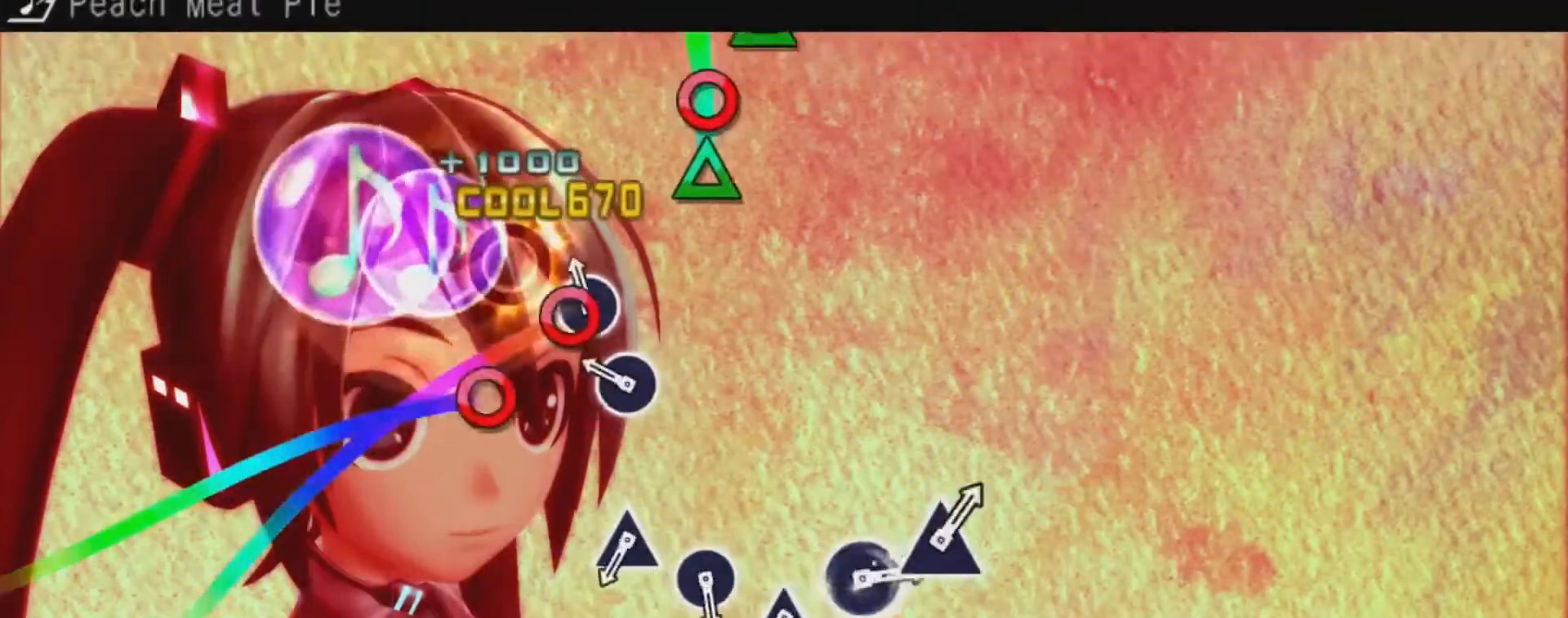
{"buttons": ["TRIANGLE"], "left_stick": "center", "right_stick": "center", "events": [[100, "DPAD_RIGHT", "down"], [133, "CIRCLE", "up"], [267, "CIRCLE", "down"], [267, "DPAD_RIGHT", "up"], [367, "CIRCLE", "up"], [500, "TRIANGLE", "down"]]}
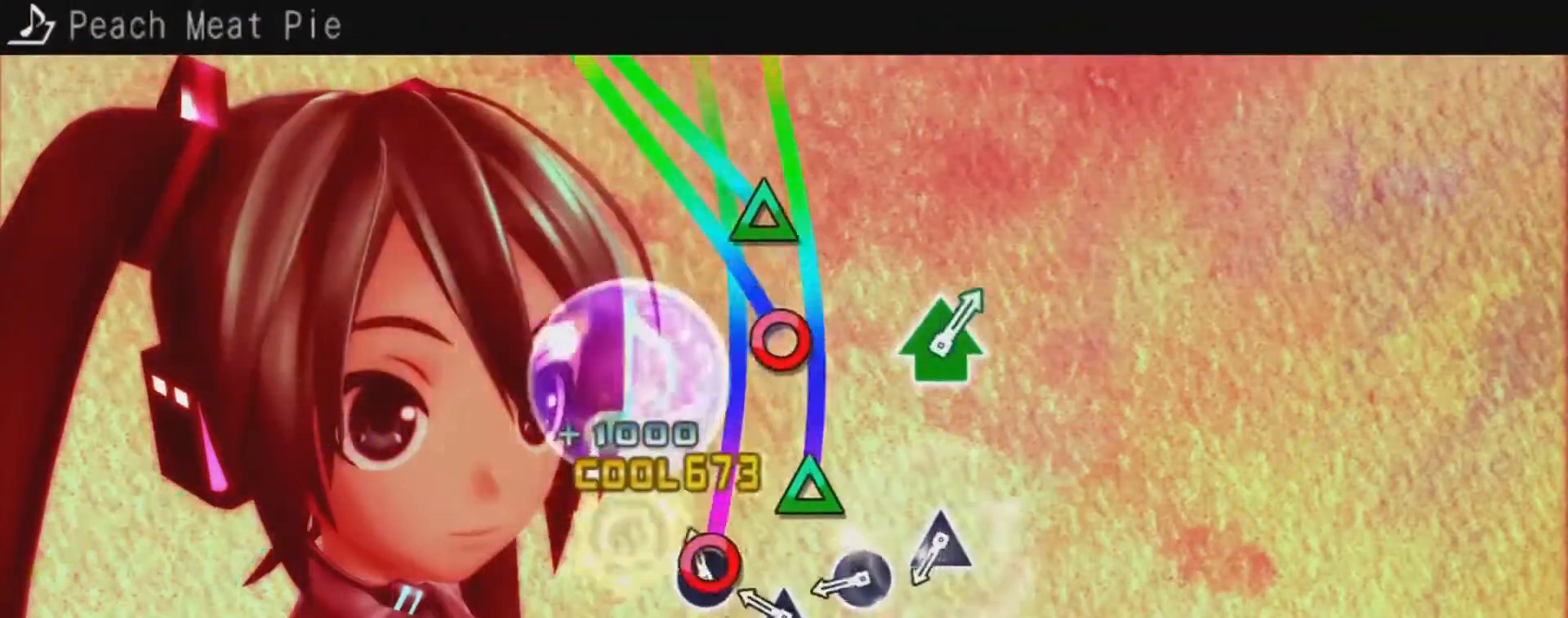
{"buttons": ["TRIANGLE"], "left_stick": "center", "right_stick": "center", "events": [[133, "DPAD_RIGHT", "down"], [133, "TRIANGLE", "up"], [267, "DPAD_RIGHT", "up"], [267, "TRIANGLE", "down"], [367, "DPAD_RIGHT", "down"], [367, "TRIANGLE", "up"], [500, "DPAD_RIGHT", "up"], [500, "TRIANGLE", "down"]]}
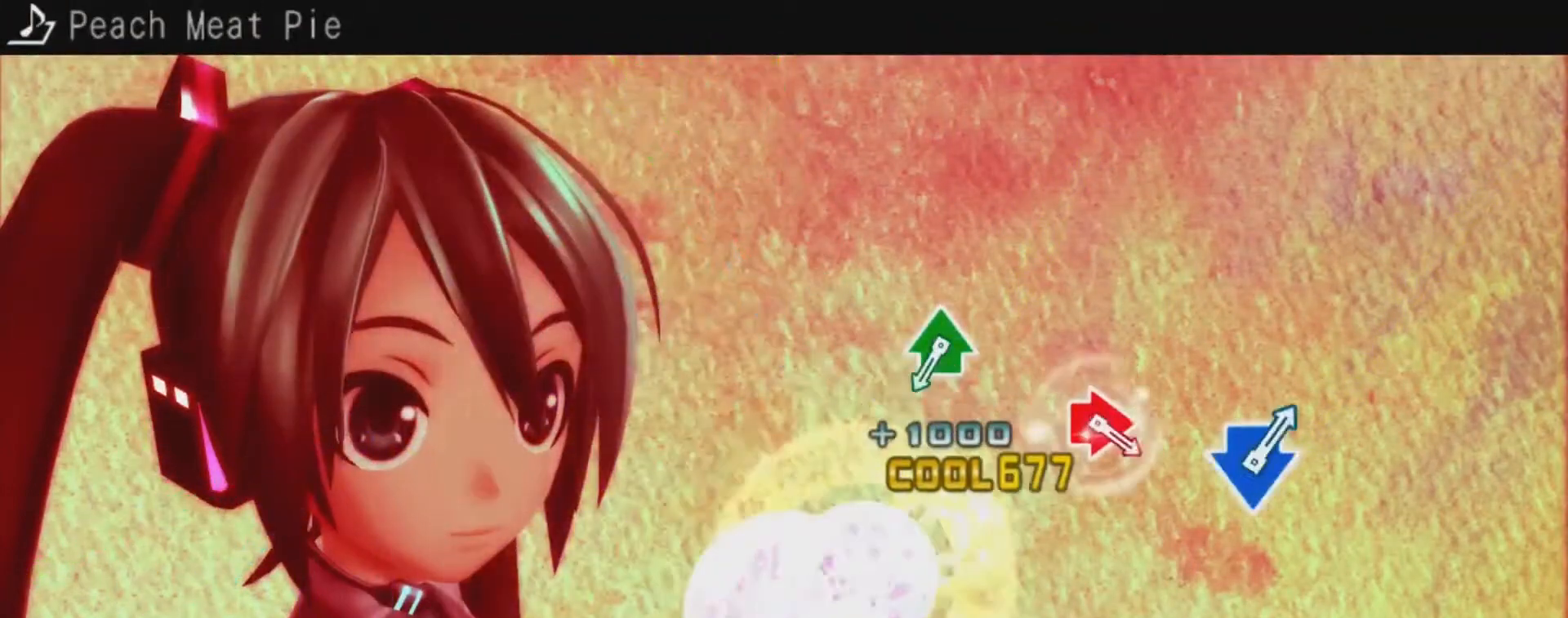
{"buttons": [], "left_stick": "center", "right_stick": "center", "events": [[167, "TRIANGLE", "up"]]}
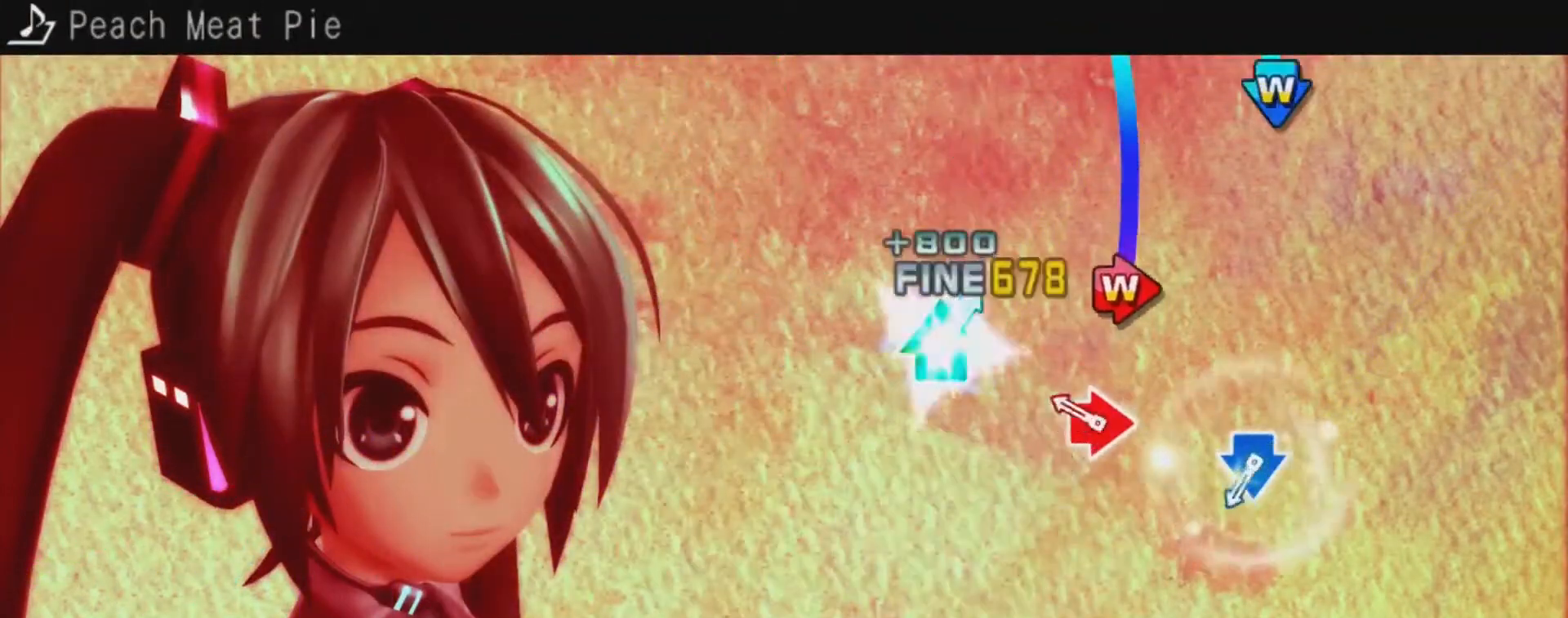
{"buttons": ["CROSS", "DPAD_DOWN"], "left_stick": "center", "right_stick": "center", "events": [[33, "DPAD_UP", "down"], [33, "TRIANGLE", "down"], [167, "DPAD_UP", "up"], [167, "TRIANGLE", "up"], [267, "CIRCLE", "down"], [267, "DPAD_RIGHT", "down"], [367, "DPAD_RIGHT", "up"], [400, "CIRCLE", "up"], [500, "CROSS", "down"], [500, "DPAD_DOWN", "down"]]}
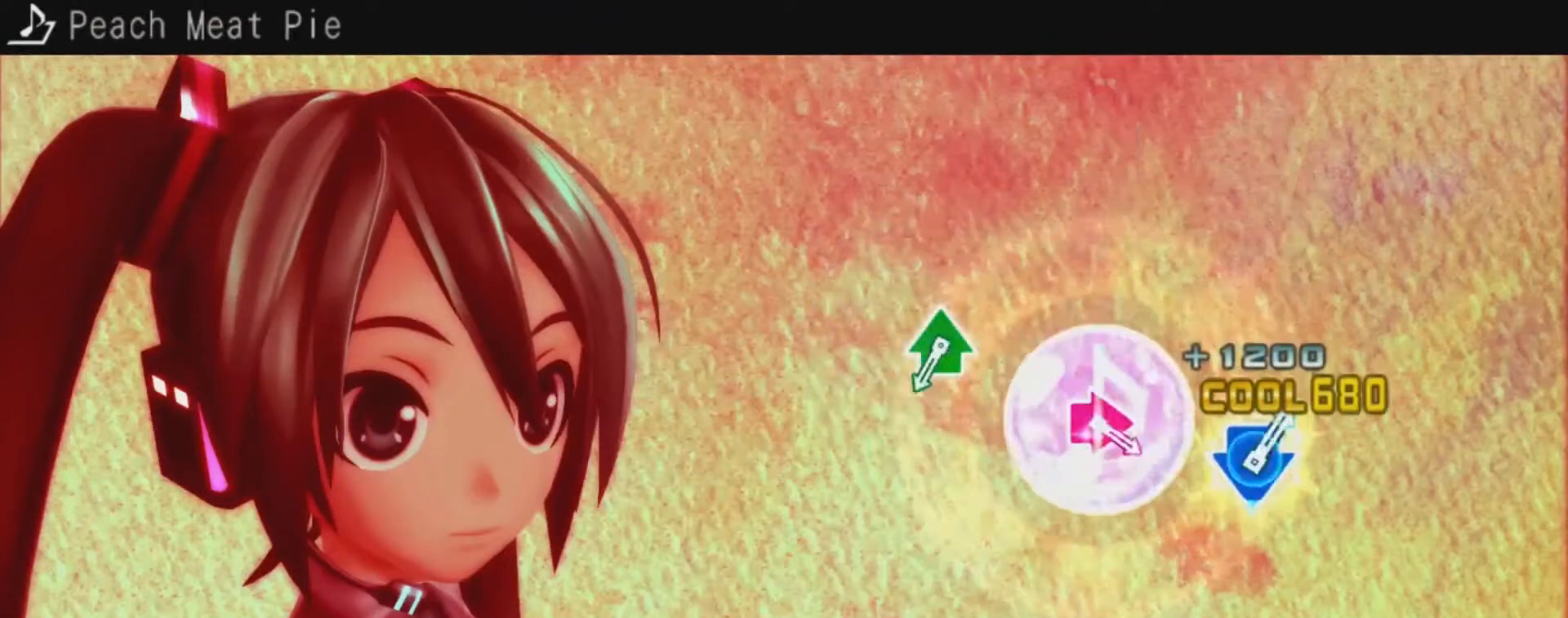
{"buttons": ["TRIANGLE", "DPAD_UP"], "left_stick": "center", "right_stick": "center", "events": [[167, "DPAD_DOWN", "up"], [200, "CROSS", "up"], [467, "DPAD_UP", "down"], [467, "TRIANGLE", "down"]]}
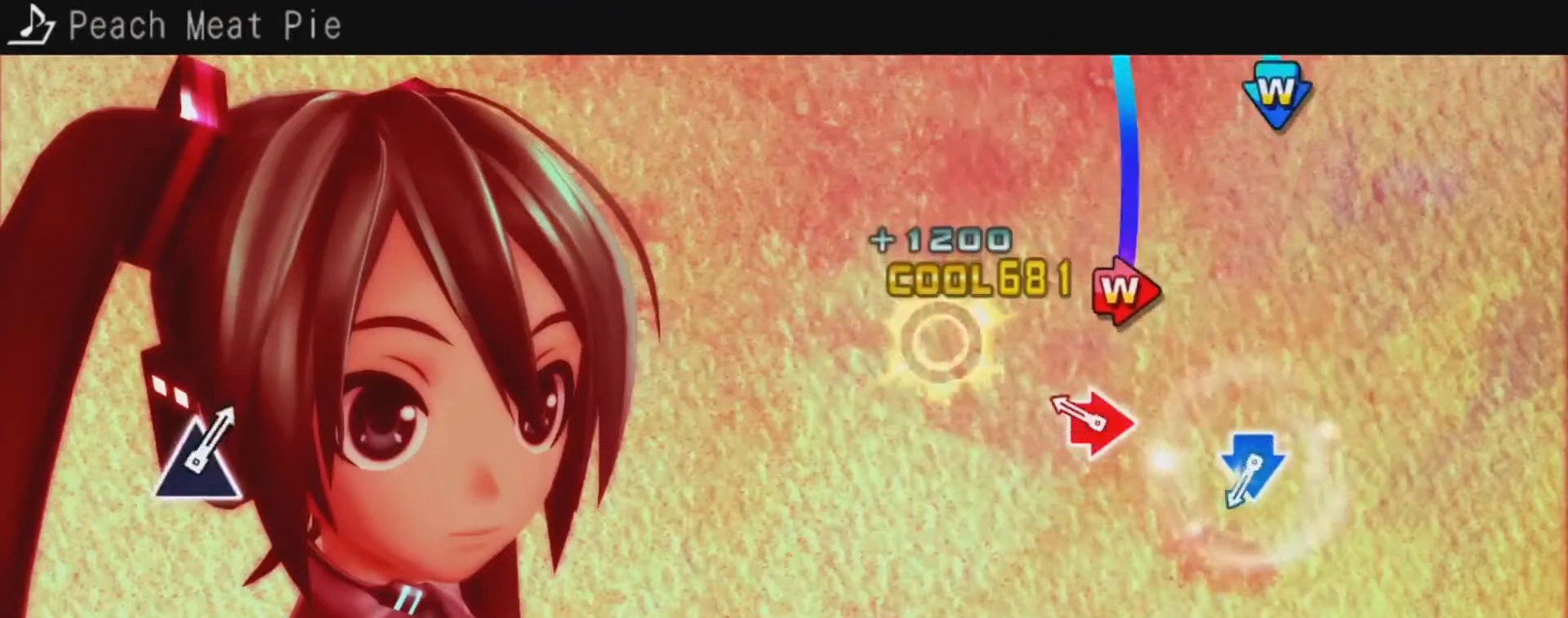
{"buttons": ["CROSS", "DPAD_DOWN"], "left_stick": "center", "right_stick": "center", "events": [[133, "DPAD_UP", "up"], [133, "TRIANGLE", "up"], [233, "DPAD_RIGHT", "down"], [267, "CIRCLE", "down"], [367, "DPAD_RIGHT", "up"], [400, "CIRCLE", "up"], [500, "CROSS", "down"], [500, "DPAD_DOWN", "down"]]}
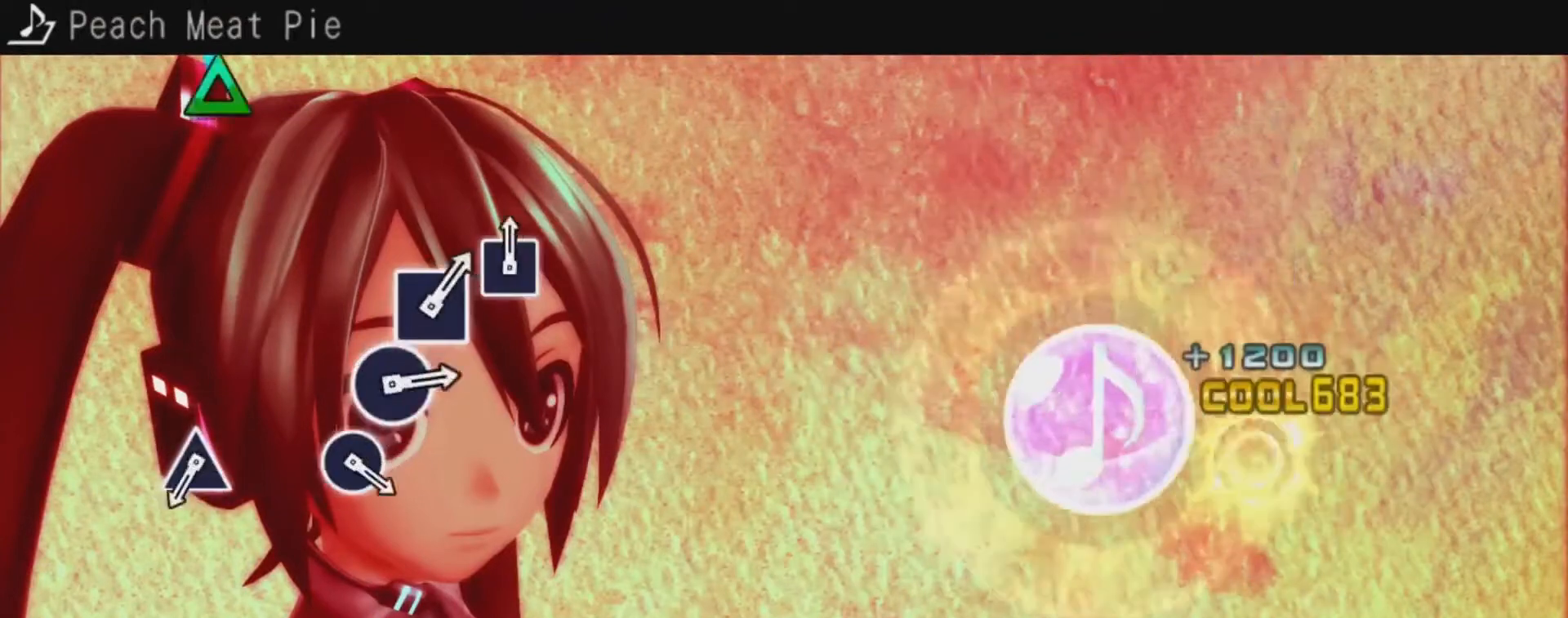
{"buttons": ["TRIANGLE"], "left_stick": "center", "right_stick": "center", "events": [[167, "DPAD_DOWN", "up"], [200, "CROSS", "up"], [467, "TRIANGLE", "down"]]}
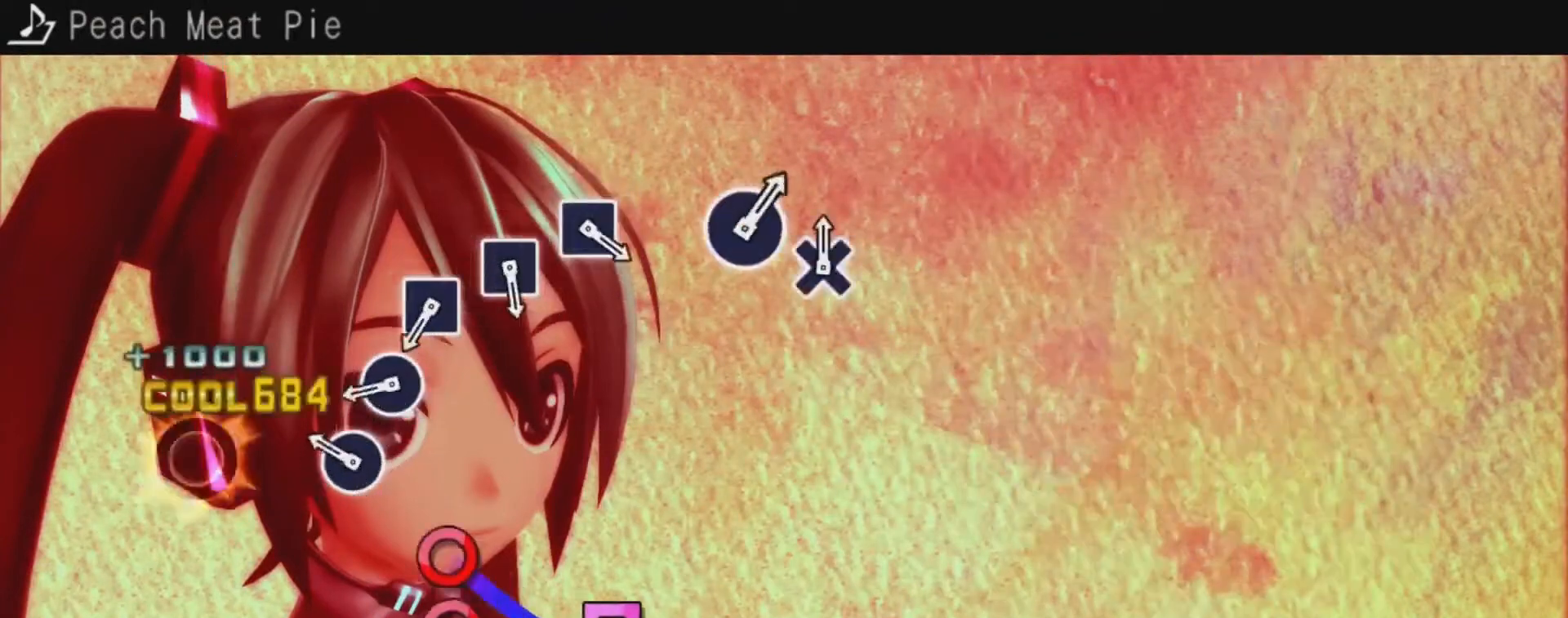
{"buttons": ["SQUARE"], "left_stick": "center", "right_stick": "center", "events": [[133, "TRIANGLE", "up"], [267, "CIRCLE", "down"], [367, "CIRCLE", "up"], [367, "DPAD_RIGHT", "down"], [500, "DPAD_RIGHT", "up"], [500, "SQUARE", "down"]]}
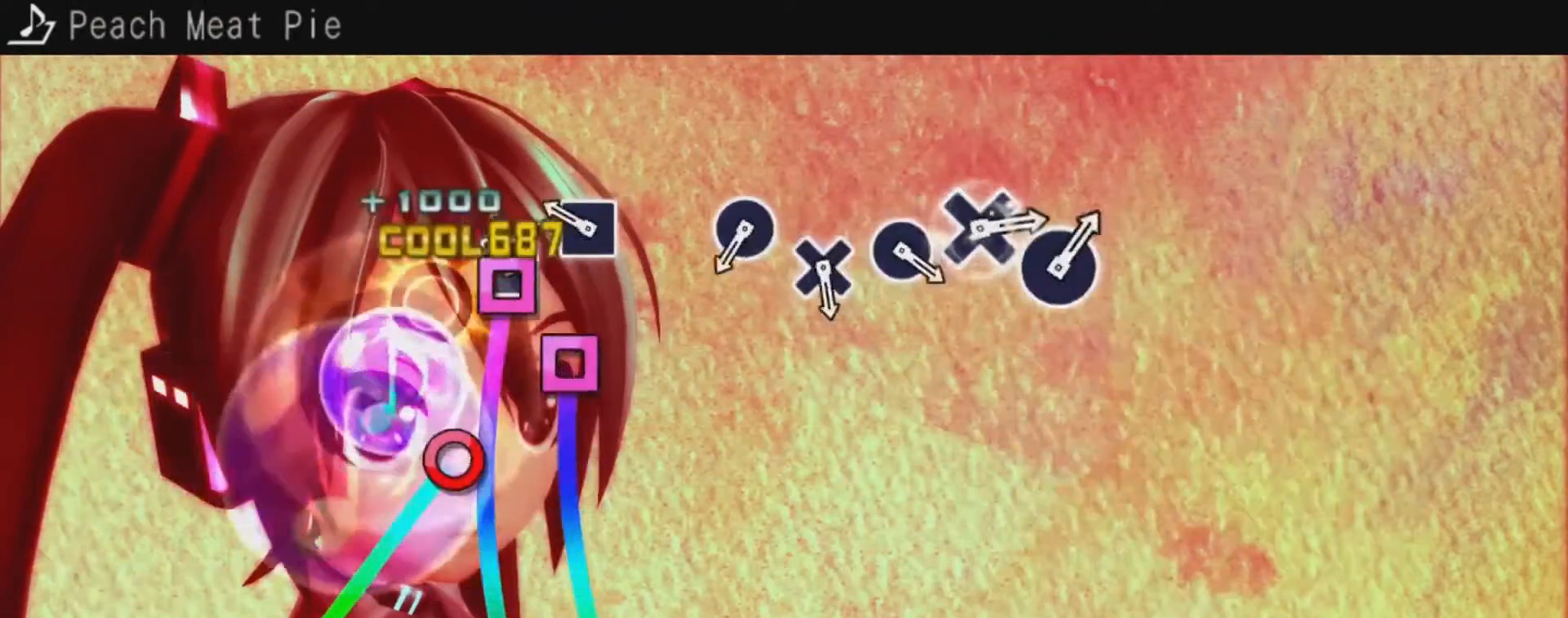
{"buttons": ["CIRCLE"], "left_stick": "center", "right_stick": "center", "events": [[133, "DPAD_LEFT", "down"], [133, "SQUARE", "up"], [267, "DPAD_LEFT", "up"], [267, "SQUARE", "down"], [400, "SQUARE", "up"], [500, "CIRCLE", "down"]]}